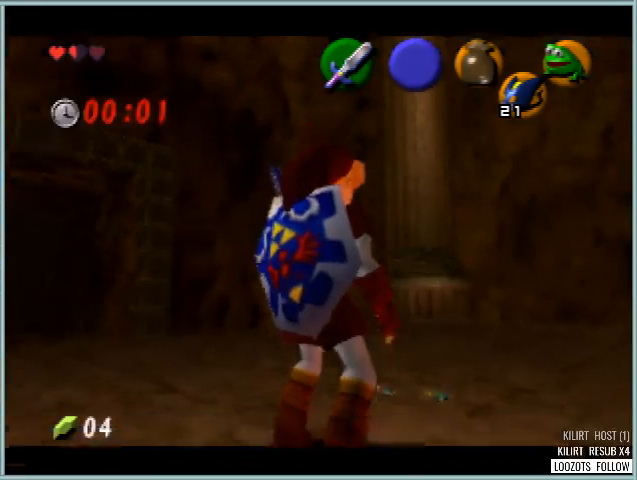
Gameplay with a controller (Nintendo layout); each line is a JSON object with the inputs held at the frame after it. "events" lists button and stick changes between this image and that frame as [ms after this image, input, new state], when the widget could be followed in between. Not read: L1 L3 R3.
{"buttons": ["Z"], "left_stick": "up", "events": [[208, "Z", "down"], [333, "left_stick", "up"], [417, "C_LEFT", "down"], [500, "C_LEFT", "up"]]}
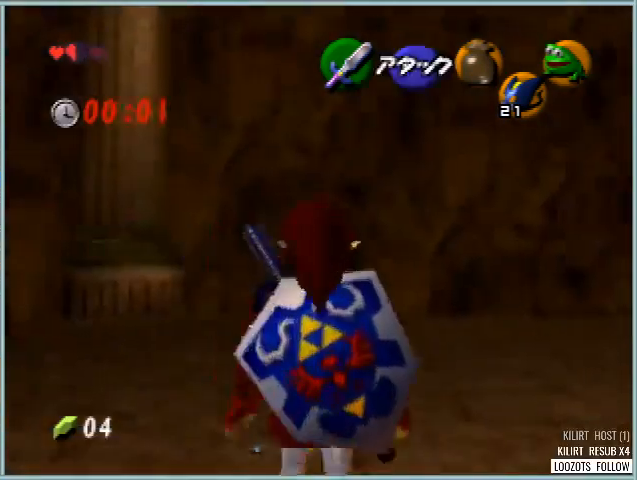
{"buttons": ["Z"], "left_stick": "center", "events": [[84, "C_LEFT", "down"], [167, "C_LEFT", "up"], [251, "left_stick", "center"]]}
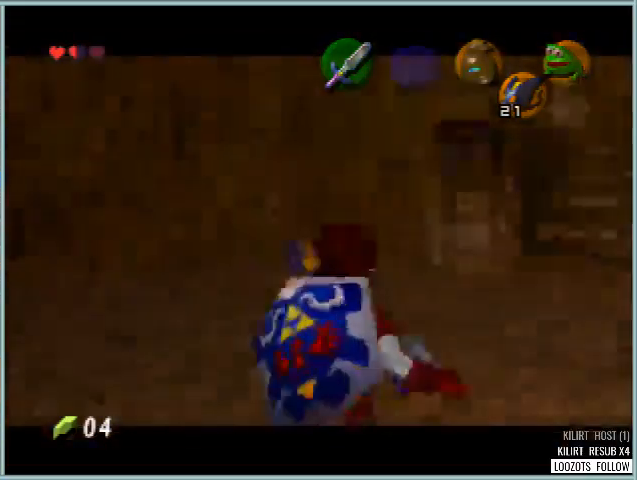
{"buttons": [], "left_stick": "center", "events": [[83, "Z", "up"]]}
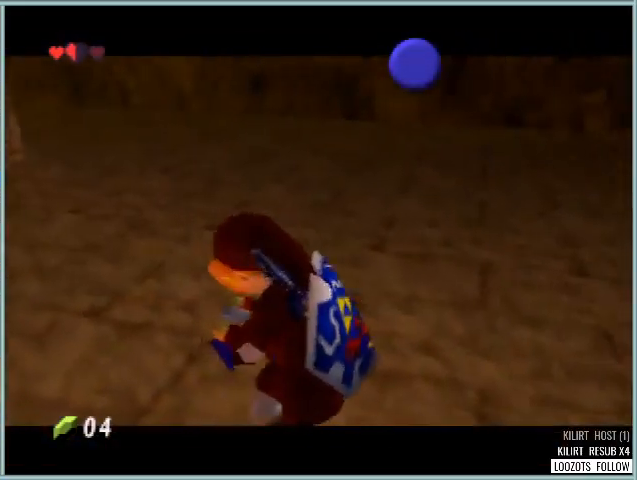
{"buttons": [], "left_stick": "center", "events": []}
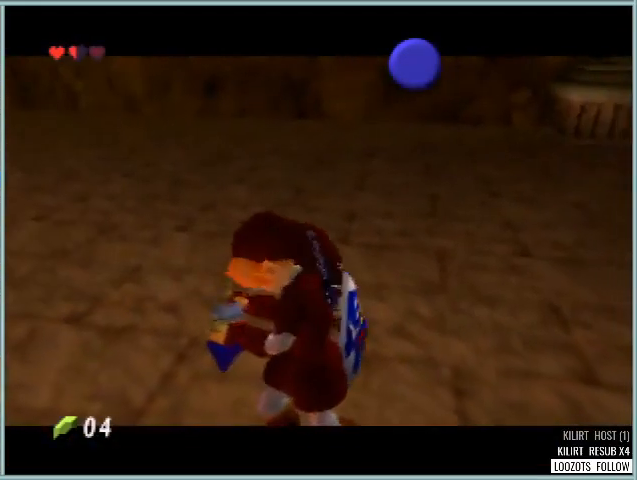
{"buttons": [], "left_stick": "center", "events": []}
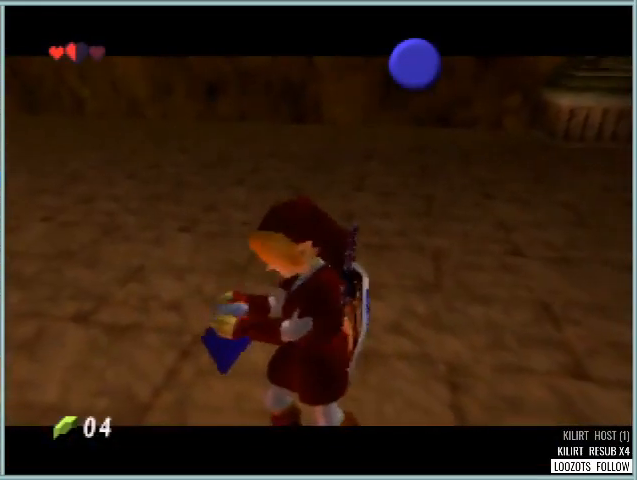
{"buttons": ["B"], "left_stick": "center", "events": [[501, "B", "down"]]}
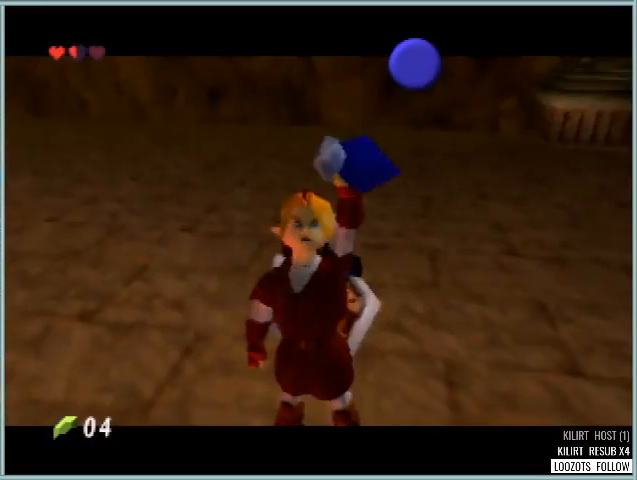
{"buttons": [], "left_stick": "center", "events": [[167, "B", "up"]]}
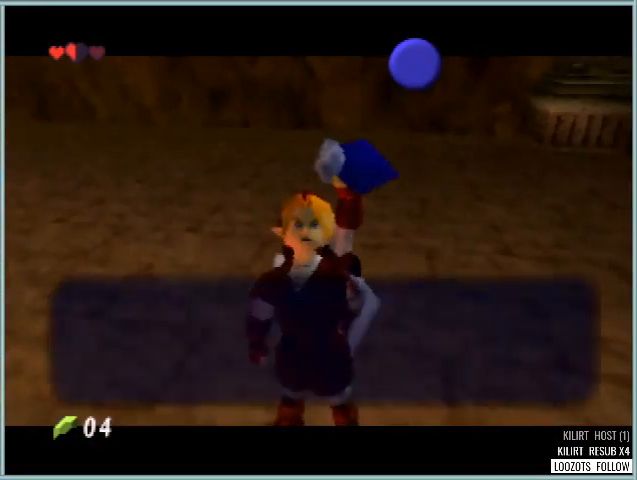
{"buttons": [], "left_stick": "center", "events": [[125, "B", "down"], [334, "B", "up"]]}
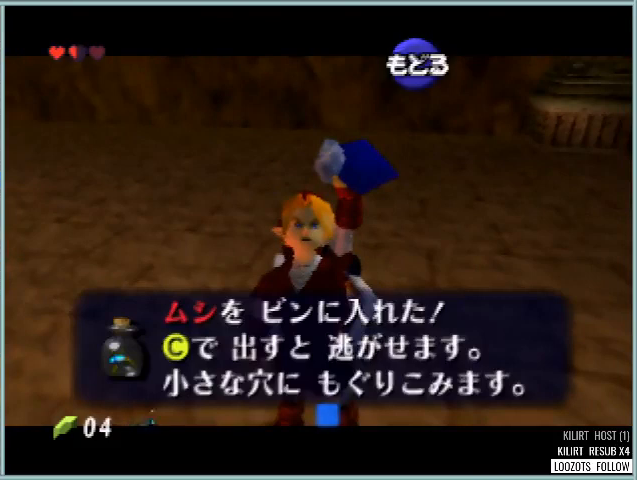
{"buttons": ["Z"], "left_stick": "center", "events": [[42, "A", "down"], [167, "A", "up"], [375, "Z", "down"]]}
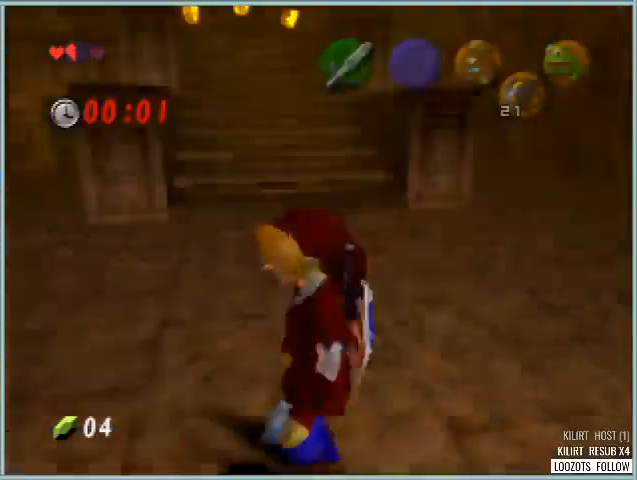
{"buttons": ["R1", "Z"], "left_stick": "center", "events": [[376, "R1", "down"], [417, "C_LEFT", "down"], [501, "C_LEFT", "up"]]}
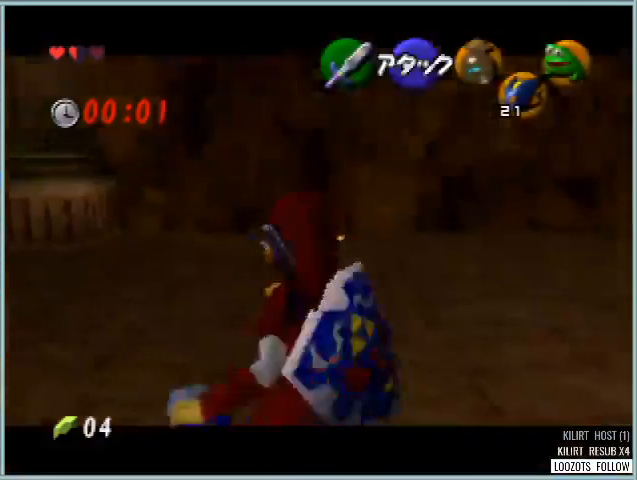
{"buttons": [], "left_stick": "center", "events": [[459, "R1", "up"], [500, "Z", "up"]]}
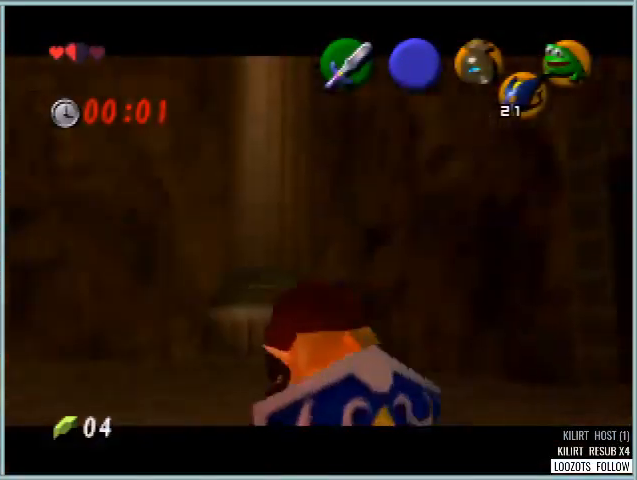
{"buttons": ["Z"], "left_stick": "right", "events": [[125, "Z", "down"], [251, "left_stick", "right"], [334, "A", "down"], [459, "A", "up"]]}
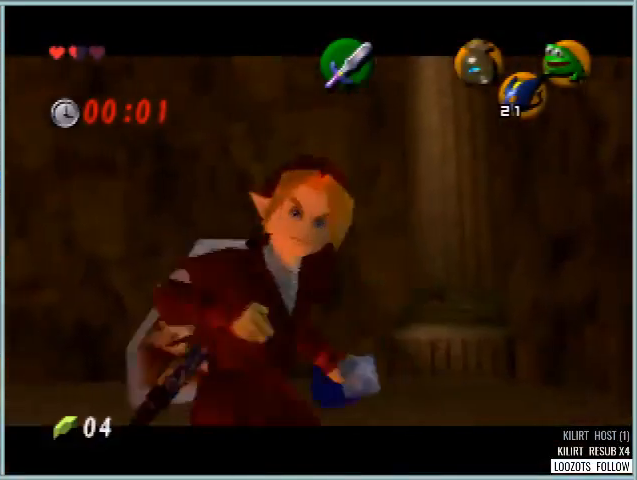
{"buttons": ["Z"], "left_stick": "right", "events": [[250, "A", "down"], [333, "A", "up"]]}
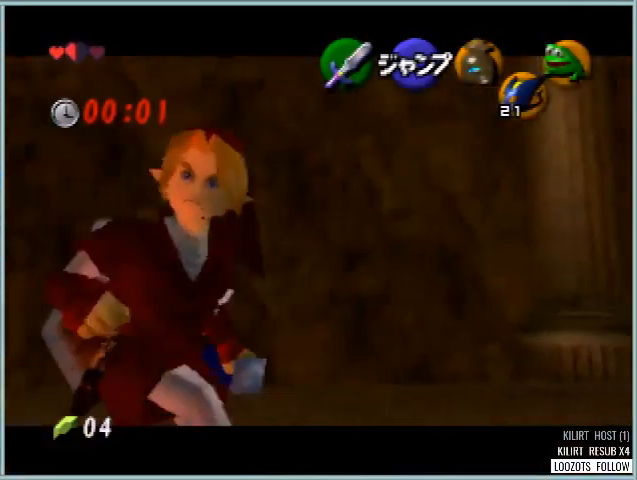
{"buttons": ["A", "Z"], "left_stick": "right", "events": [[84, "A", "down"], [167, "A", "up"], [417, "A", "down"]]}
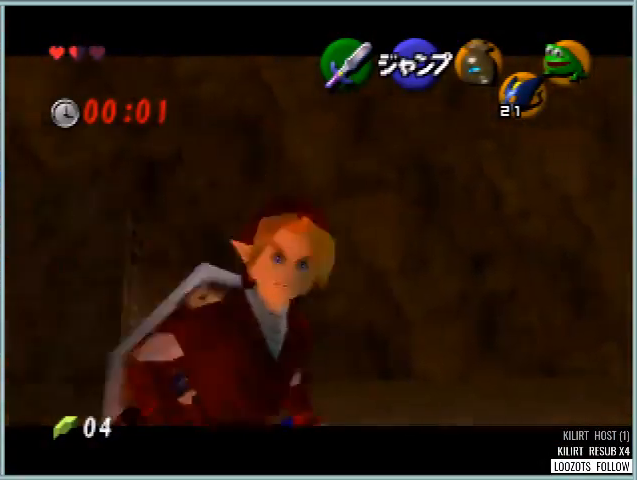
{"buttons": ["A", "Z"], "left_stick": "right", "events": [[41, "A", "up"], [292, "A", "down"], [375, "A", "up"], [459, "A", "down"]]}
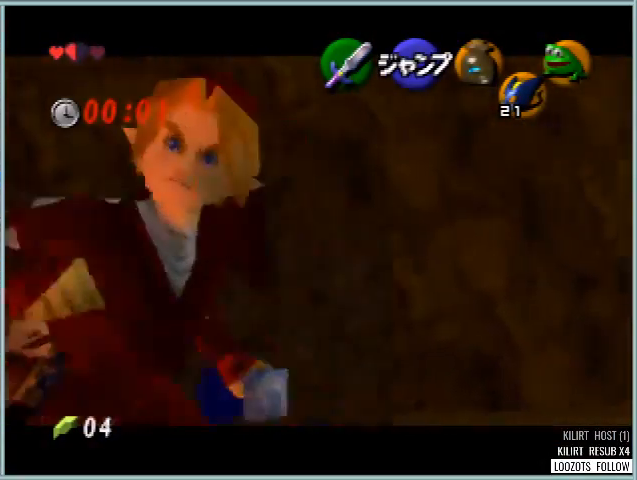
{"buttons": ["Z"], "left_stick": "right", "events": [[42, "A", "up"], [125, "A", "down"], [167, "A", "up"], [417, "A", "down"], [459, "A", "up"]]}
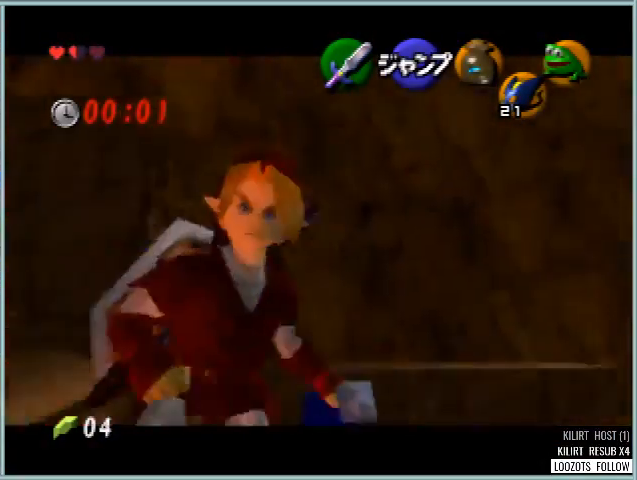
{"buttons": ["Z"], "left_stick": "right", "events": [[41, "A", "down"], [167, "A", "up"], [208, "A", "down"], [292, "A", "up"], [375, "A", "down"], [459, "A", "up"]]}
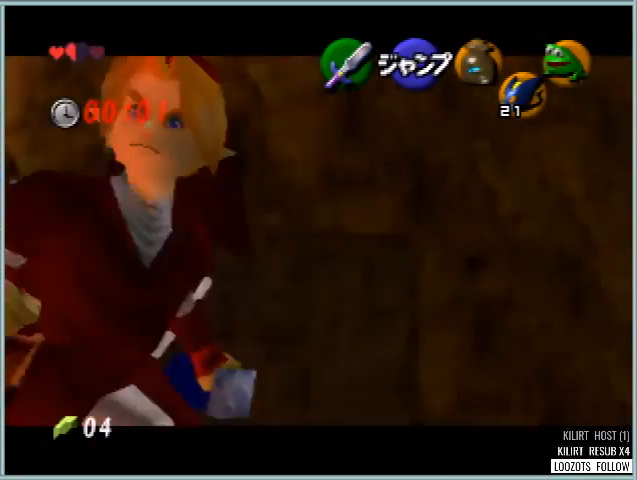
{"buttons": ["A", "Z"], "left_stick": "right", "events": [[42, "A", "down"], [84, "A", "up"], [167, "A", "down"], [251, "A", "up"], [334, "A", "down"], [417, "A", "up"], [459, "A", "down"]]}
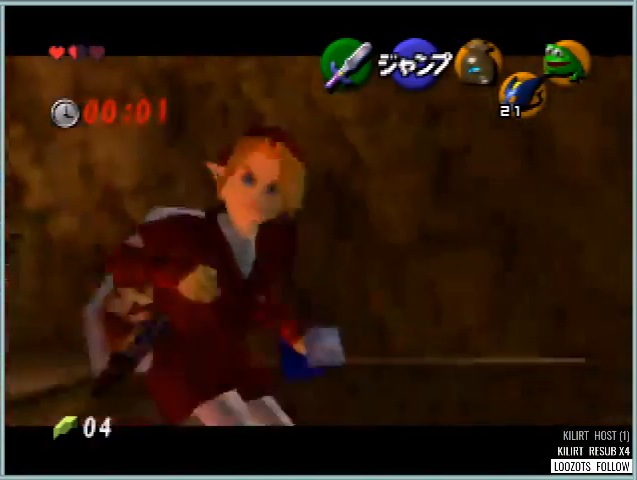
{"buttons": ["Z"], "left_stick": "up-right", "events": [[83, "A", "up"], [167, "A", "down"], [250, "A", "up"], [459, "left_stick", "up-right"]]}
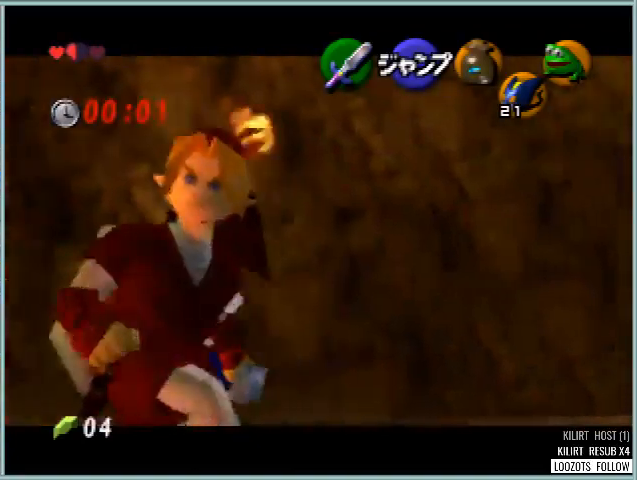
{"buttons": ["A", "Z"], "left_stick": "up", "events": [[84, "left_stick", "up"], [501, "A", "down"]]}
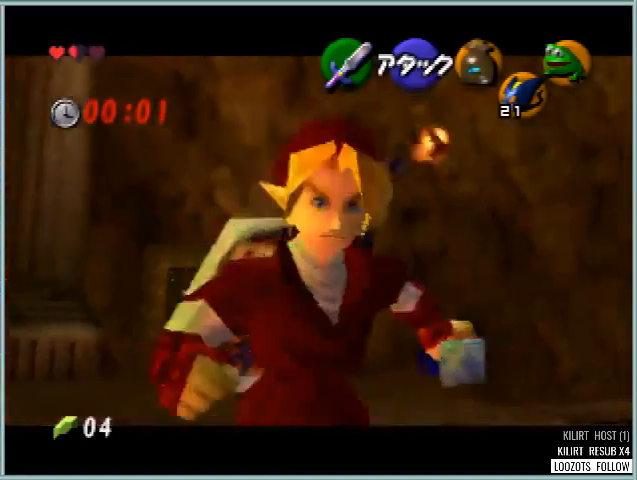
{"buttons": ["Z"], "left_stick": "up", "events": [[125, "A", "up"]]}
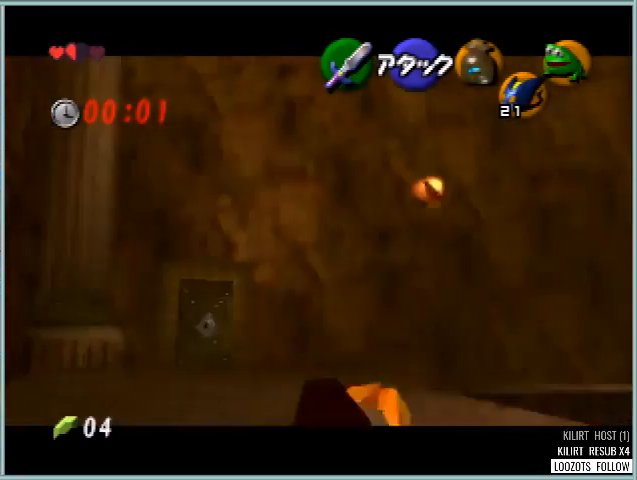
{"buttons": ["Z"], "left_stick": "up", "events": []}
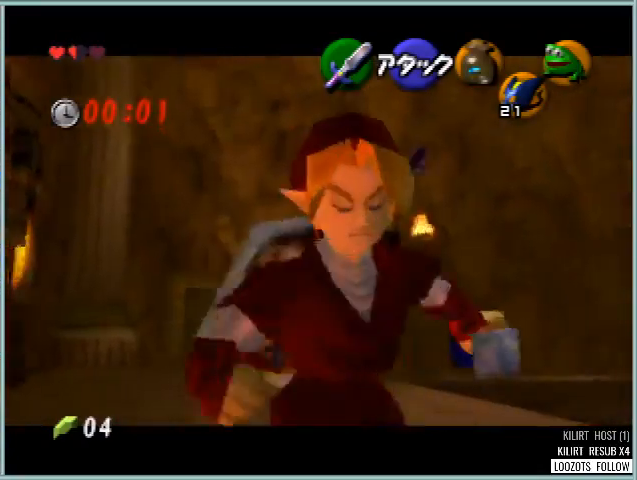
{"buttons": ["Z"], "left_stick": "up", "events": []}
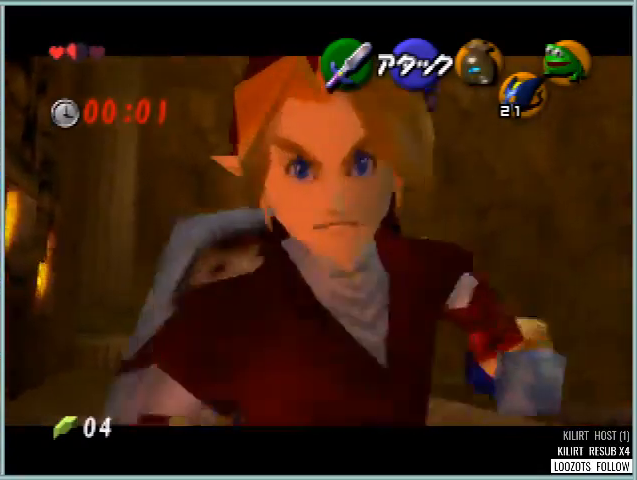
{"buttons": ["A", "Z"], "left_stick": "up", "events": [[417, "A", "down"]]}
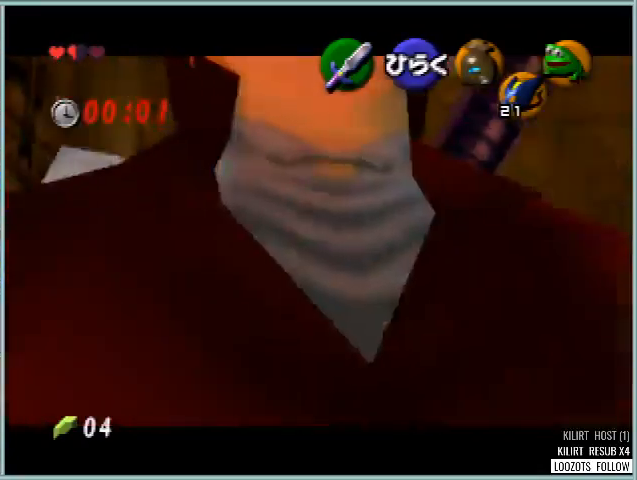
{"buttons": ["Z"], "left_stick": "up", "events": [[42, "A", "up"]]}
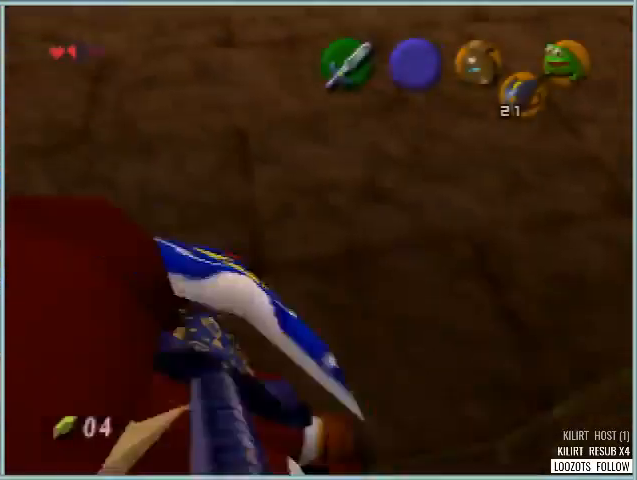
{"buttons": ["Z"], "left_stick": "center", "events": [[84, "left_stick", "center"]]}
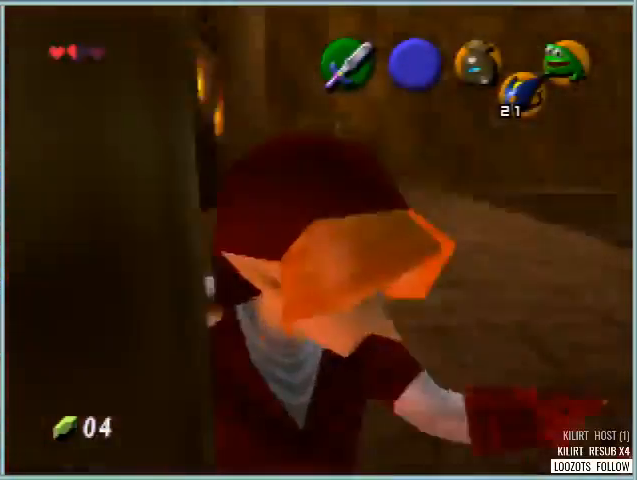
{"buttons": ["Z"], "left_stick": "center", "events": []}
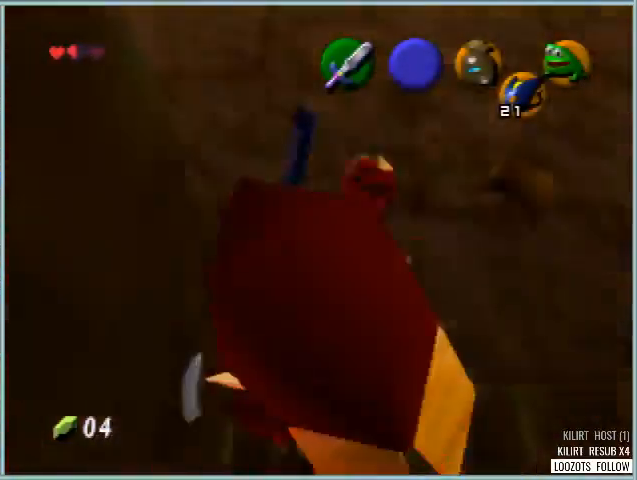
{"buttons": [], "left_stick": "center", "events": [[251, "Z", "up"]]}
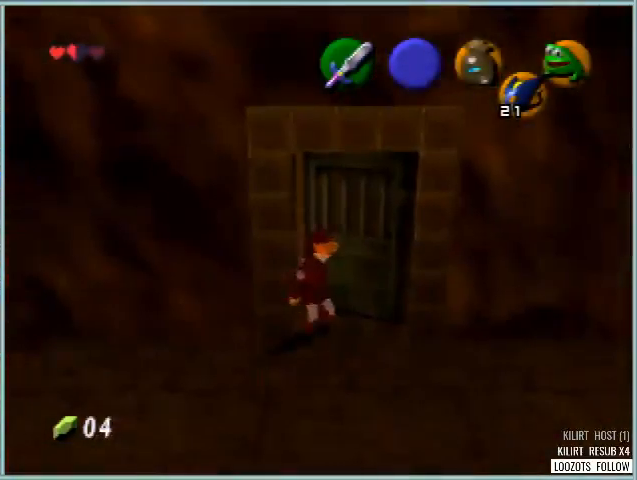
{"buttons": [], "left_stick": "center", "events": []}
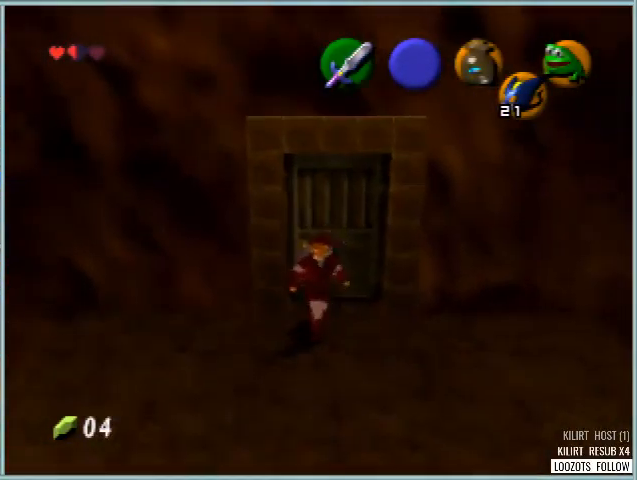
{"buttons": [], "left_stick": "center", "events": []}
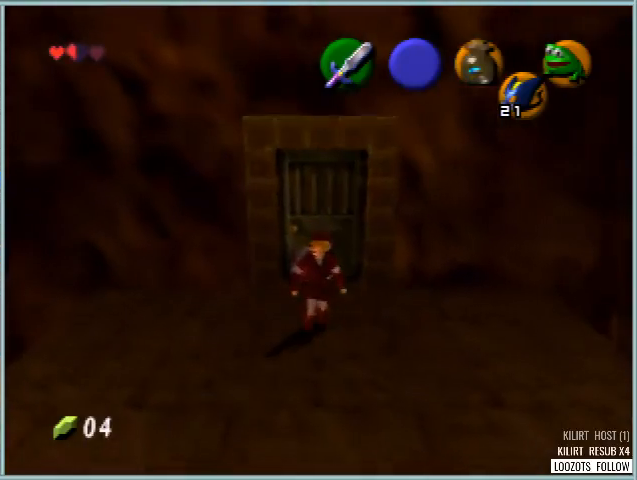
{"buttons": [], "left_stick": "center", "events": []}